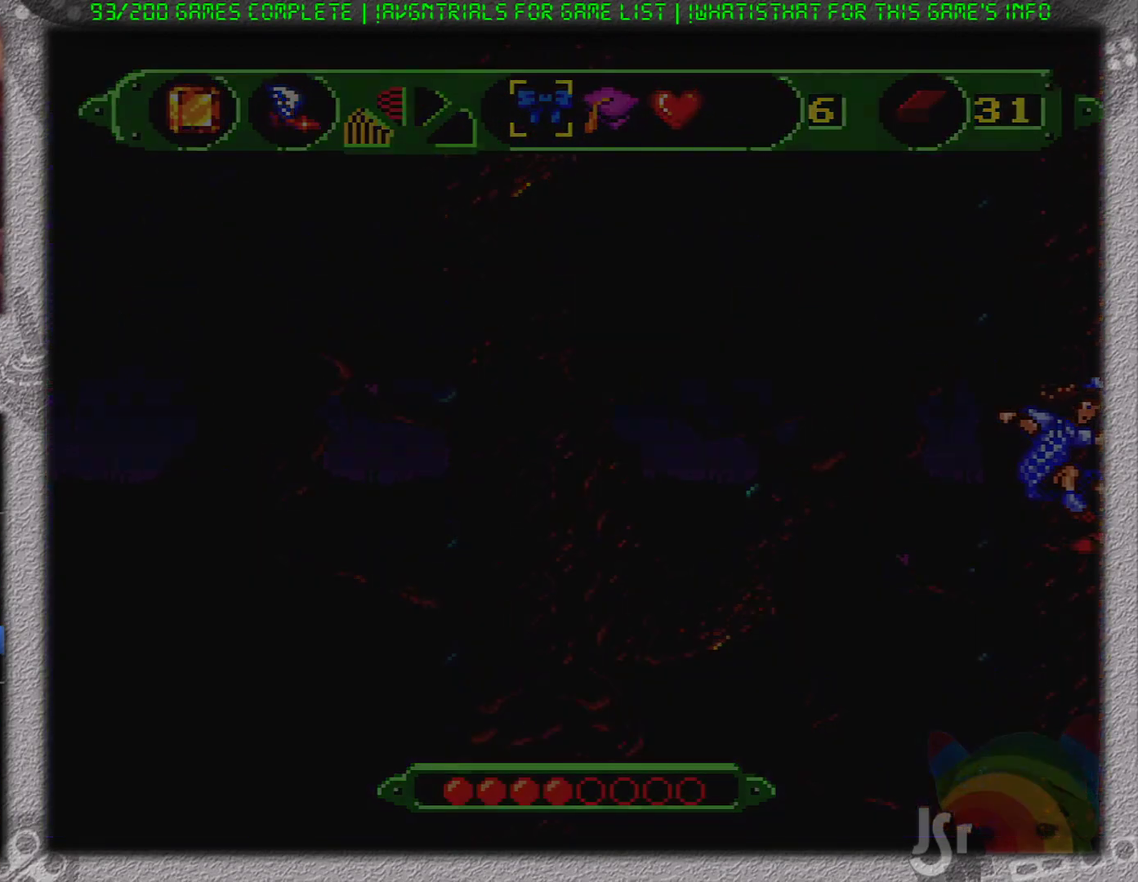
Gameplay with a controller (Nintendo layout); each line is a JSON object with the inputs held at the frame after it. "events" lists button and stick changes between this image and that frame as [ms after this image, input, new state], when the widget could be followed in between. Not read: L1 L3 R1 R3.
{"buttons": ["DPAD_RIGHT"], "events": []}
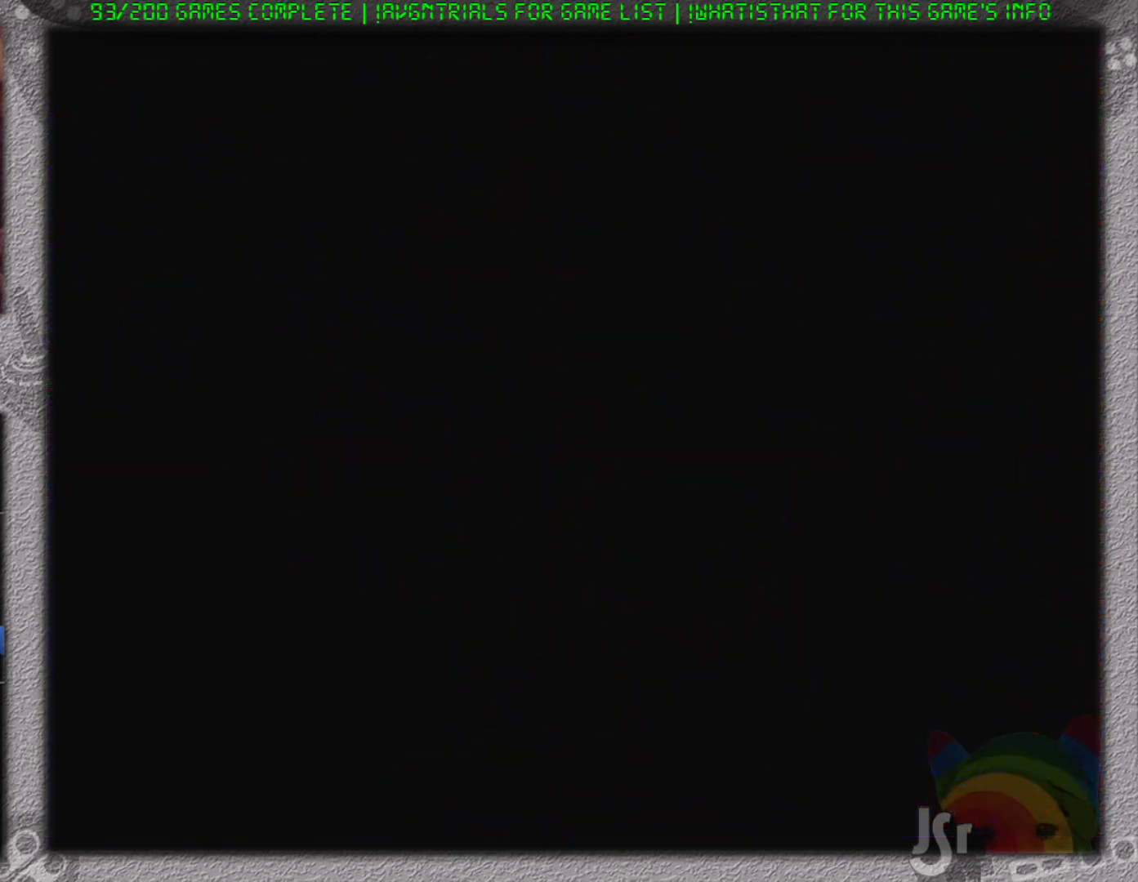
{"buttons": ["DPAD_RIGHT"], "events": []}
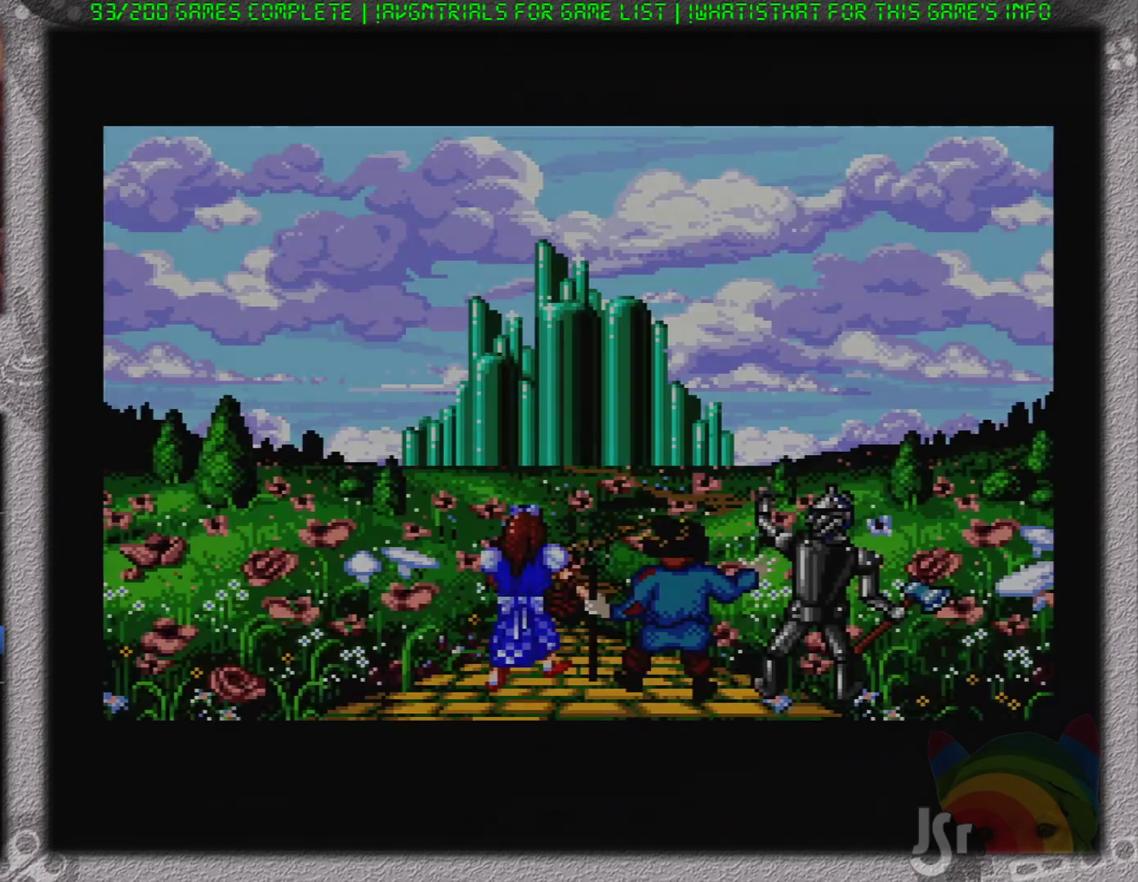
{"buttons": ["DPAD_RIGHT"], "events": []}
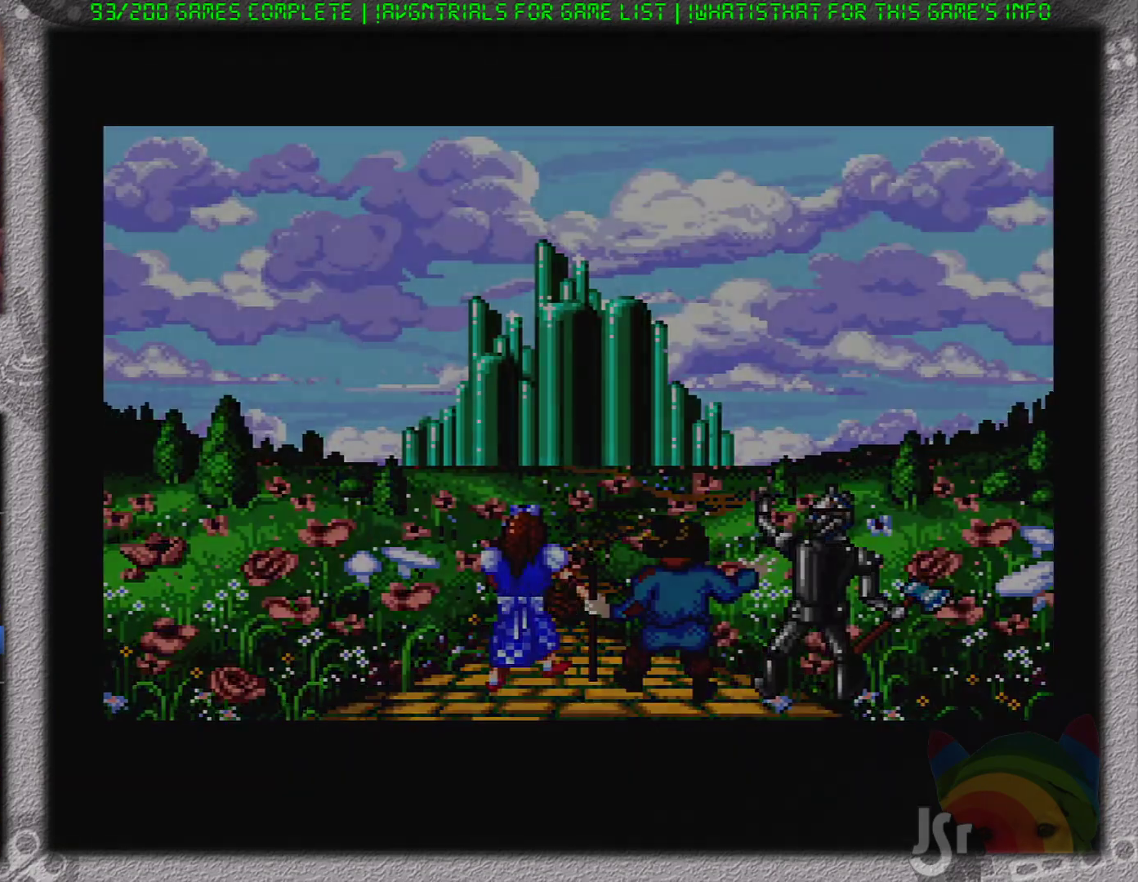
{"buttons": ["DPAD_RIGHT"], "events": []}
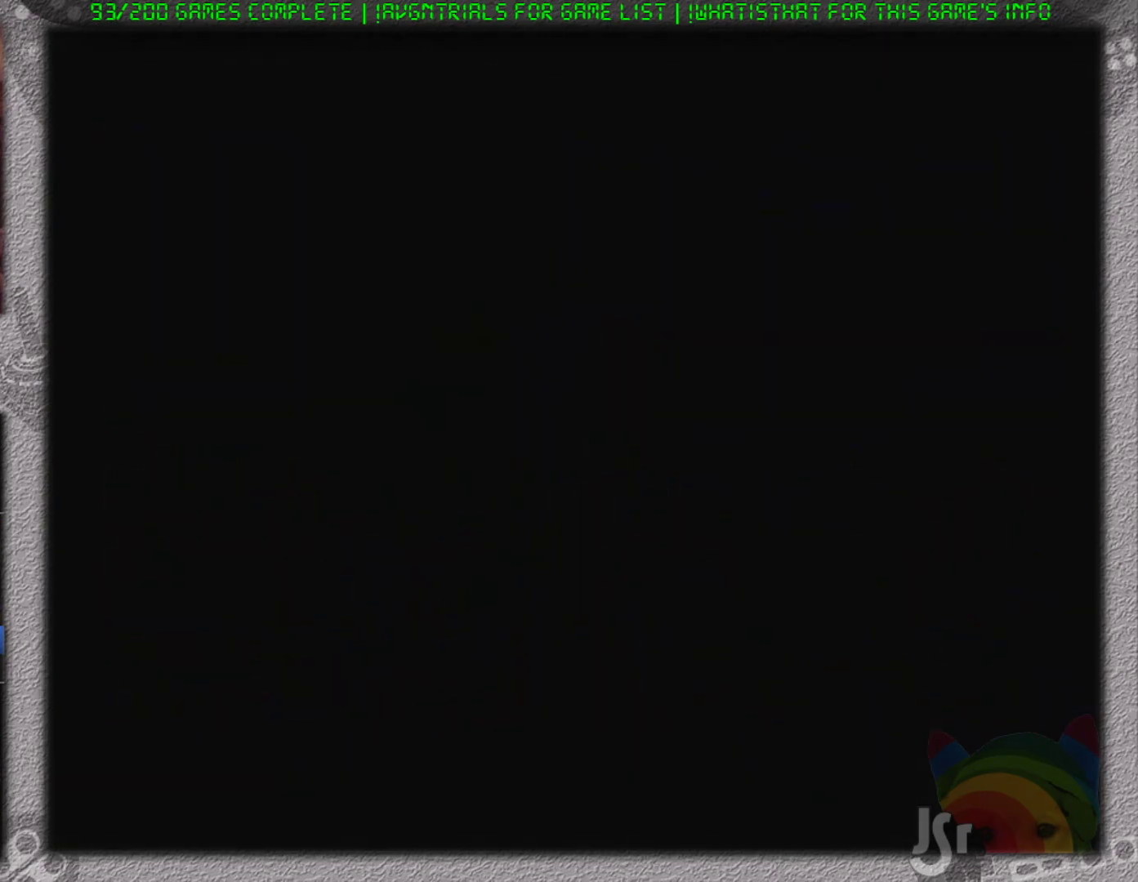
{"buttons": ["DPAD_RIGHT"], "events": []}
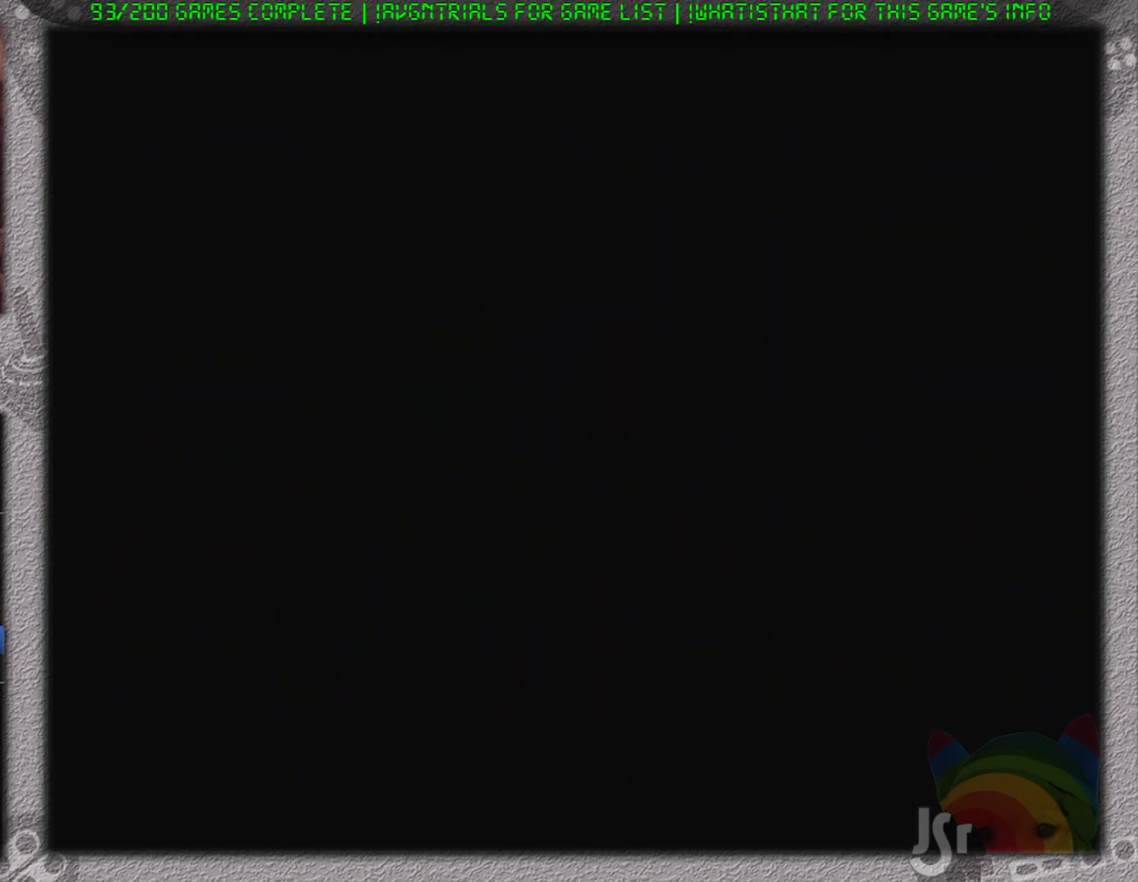
{"buttons": ["DPAD_RIGHT"], "events": []}
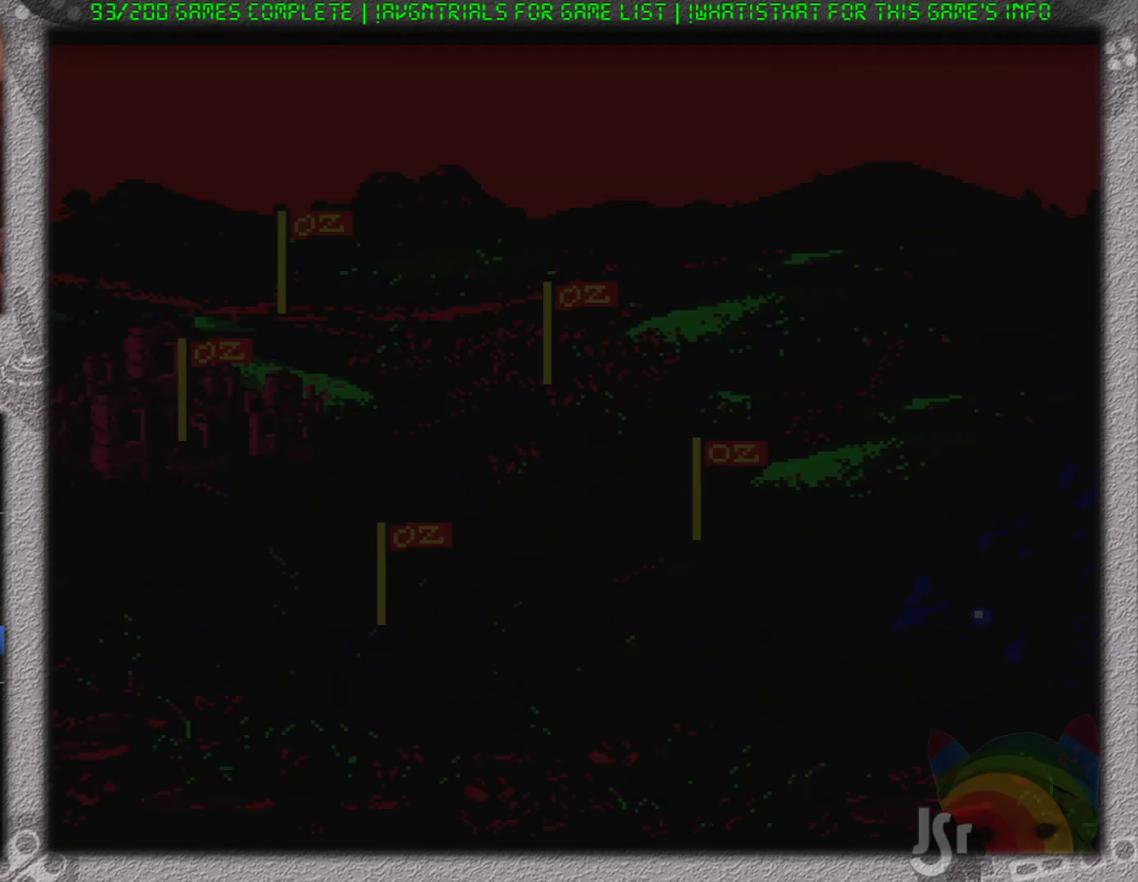
{"buttons": ["DPAD_DOWN"], "events": [[484, "DPAD_DOWN", "down"], [484, "DPAD_RIGHT", "up"]]}
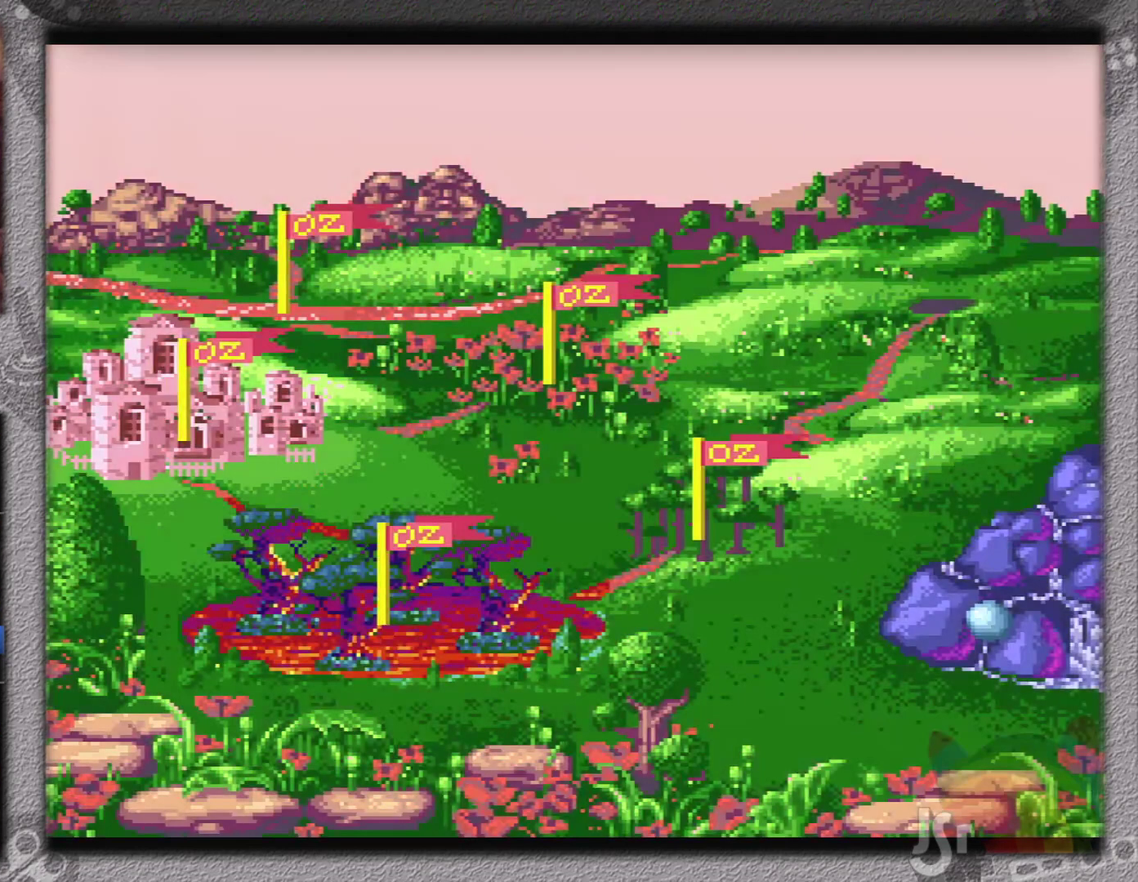
{"buttons": ["DPAD_DOWN"], "events": [[17, "DPAD_DOWN", "up"], [100, "DPAD_DOWN", "down"], [200, "DPAD_DOWN", "up"], [300, "DPAD_DOWN", "down"], [384, "DPAD_DOWN", "up"], [450, "DPAD_DOWN", "down"]]}
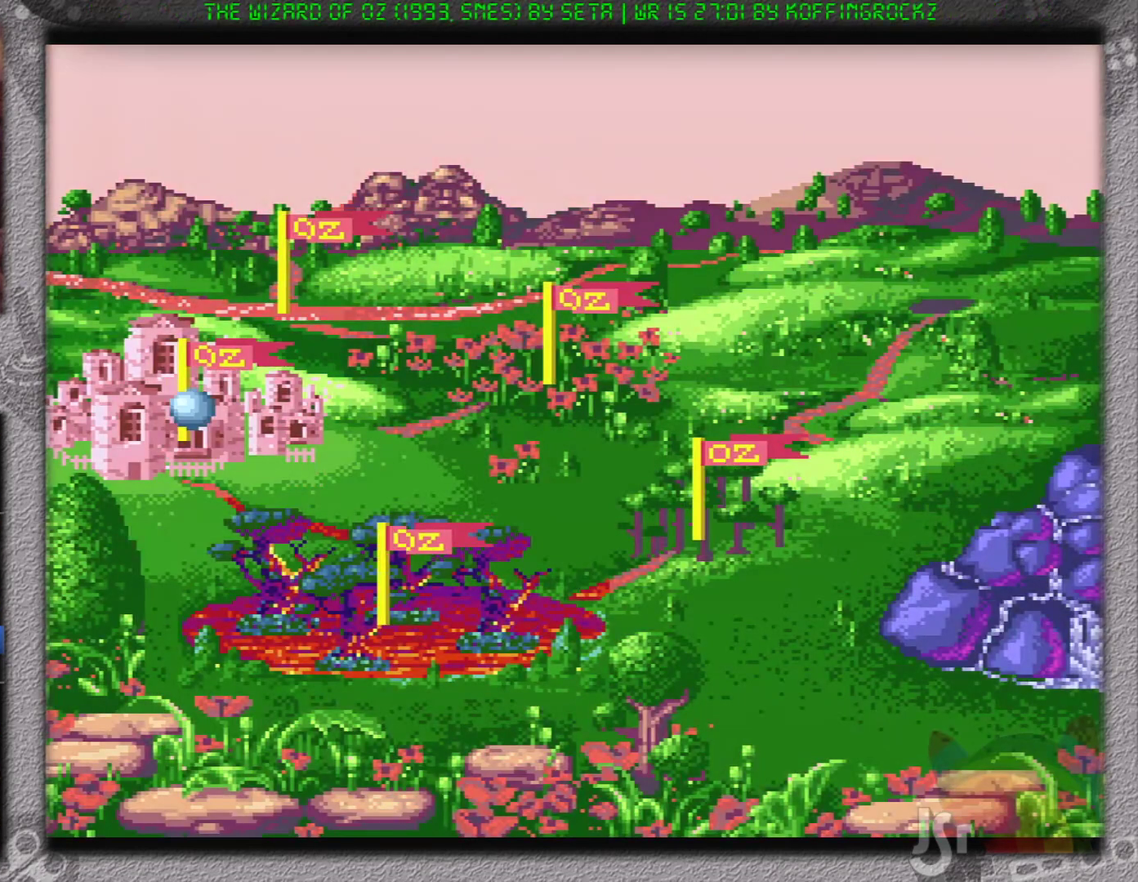
{"buttons": ["DPAD_DOWN"], "events": [[50, "DPAD_DOWN", "up"], [101, "DPAD_DOWN", "down"]]}
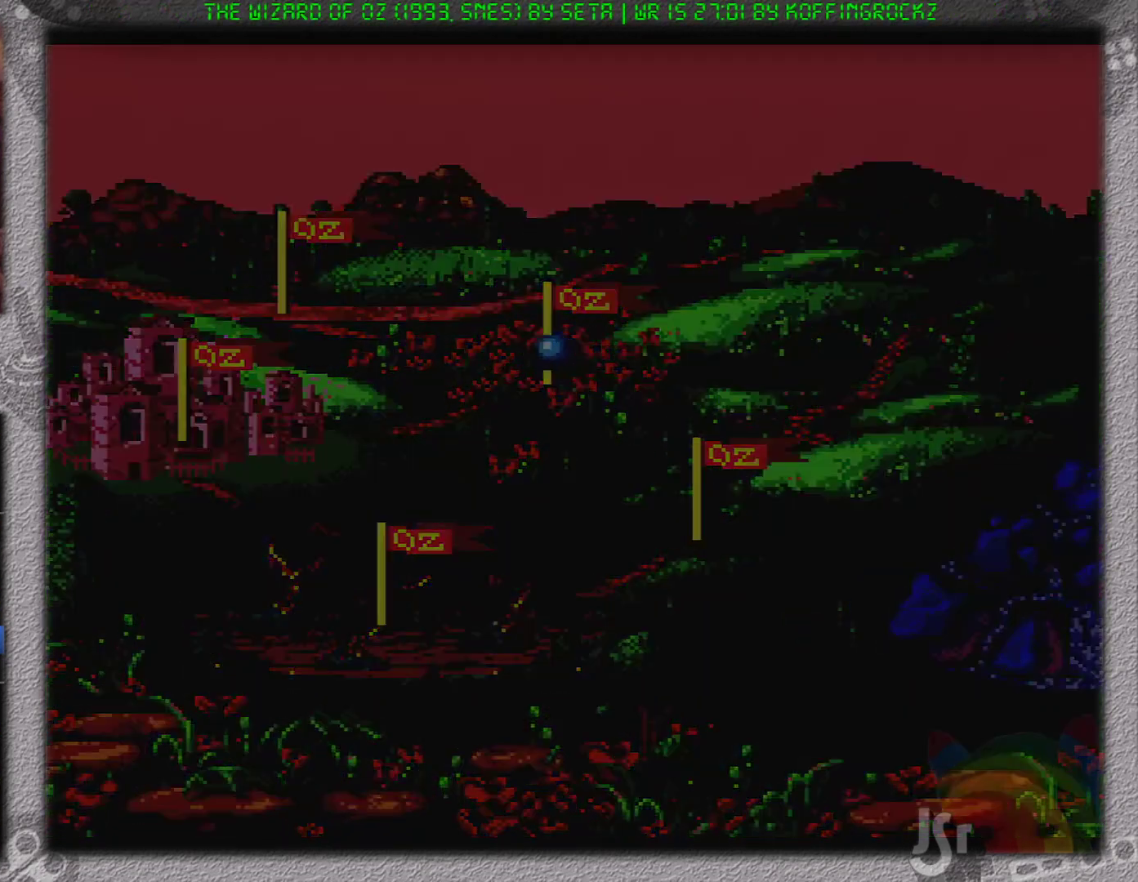
{"buttons": ["DPAD_DOWN"], "events": []}
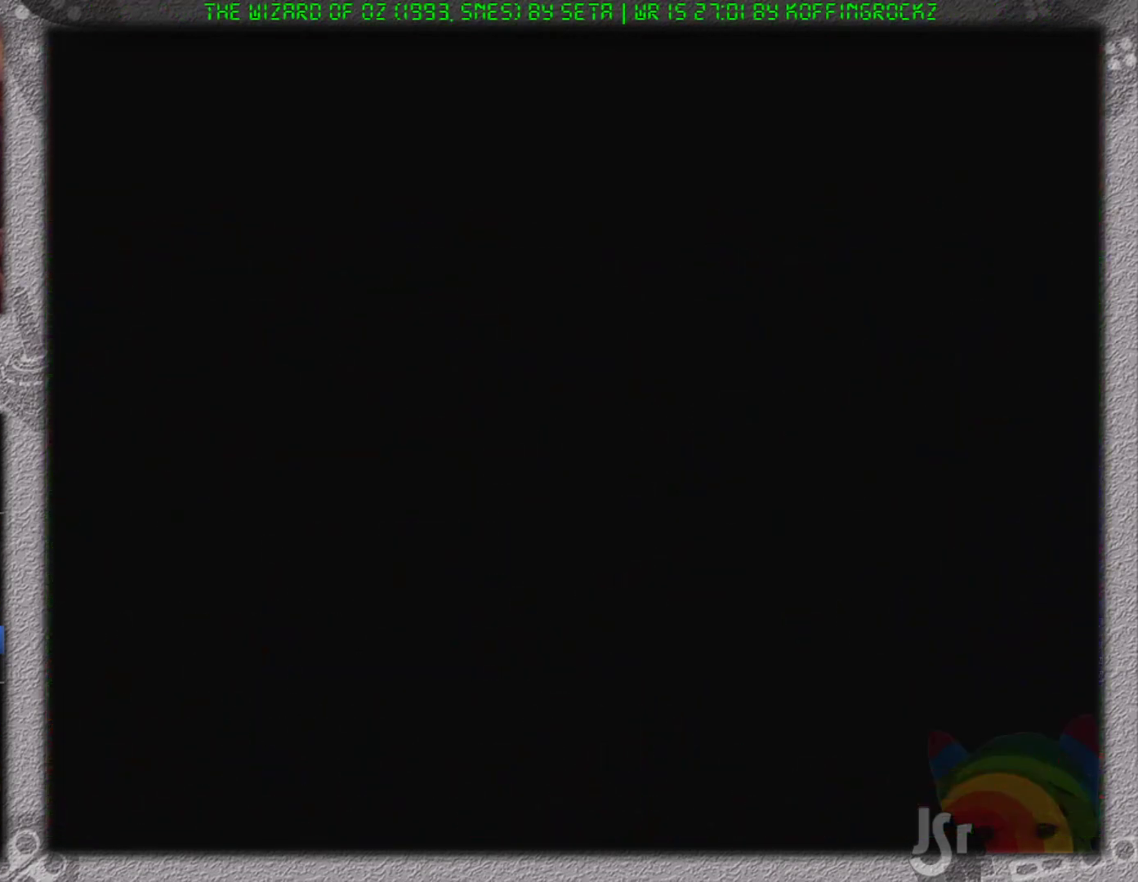
{"buttons": ["DPAD_DOWN"], "events": []}
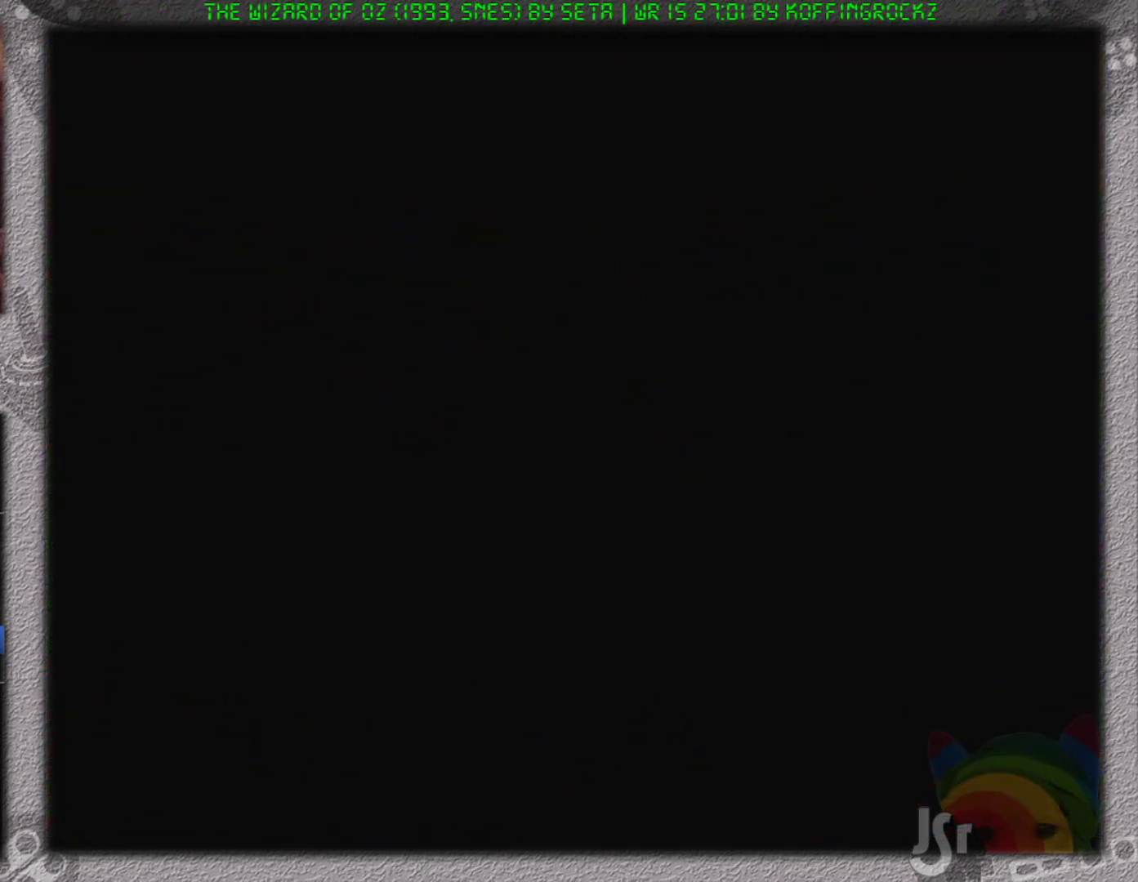
{"buttons": ["DPAD_DOWN"], "events": []}
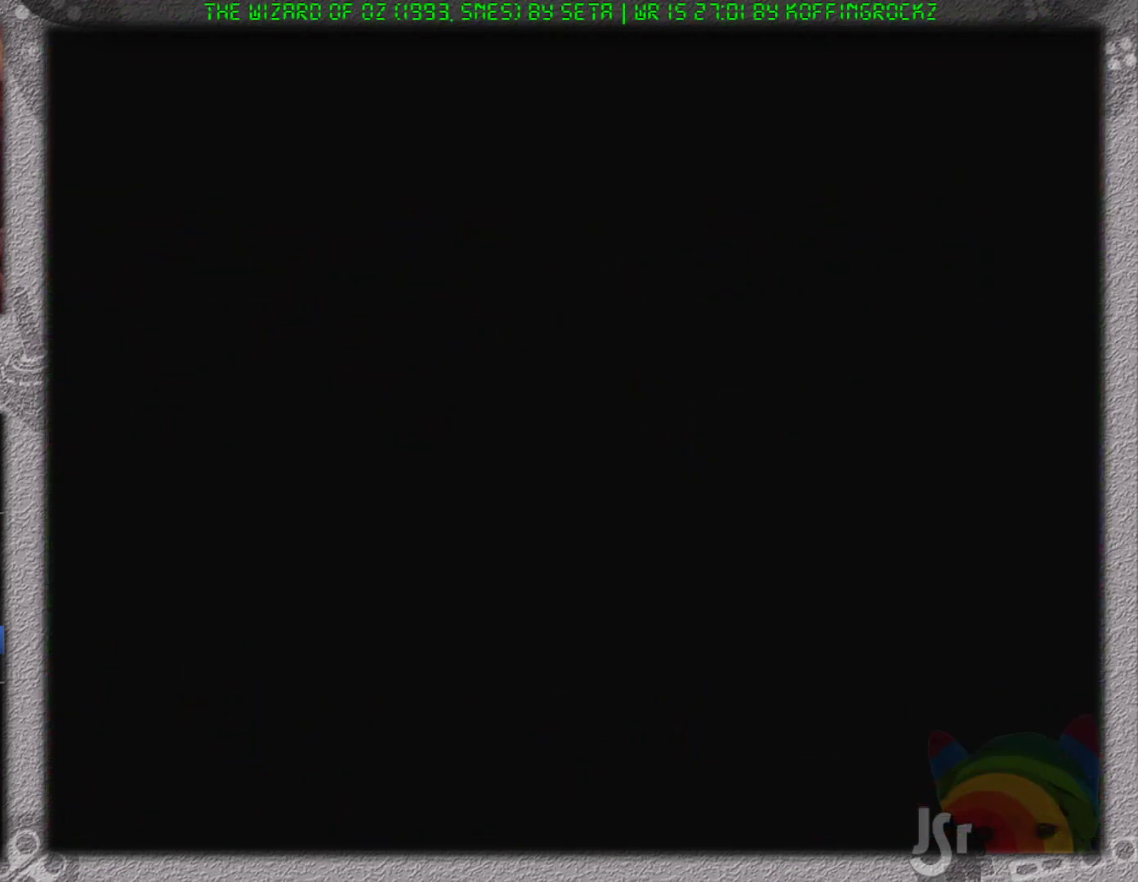
{"buttons": ["DPAD_DOWN"], "events": []}
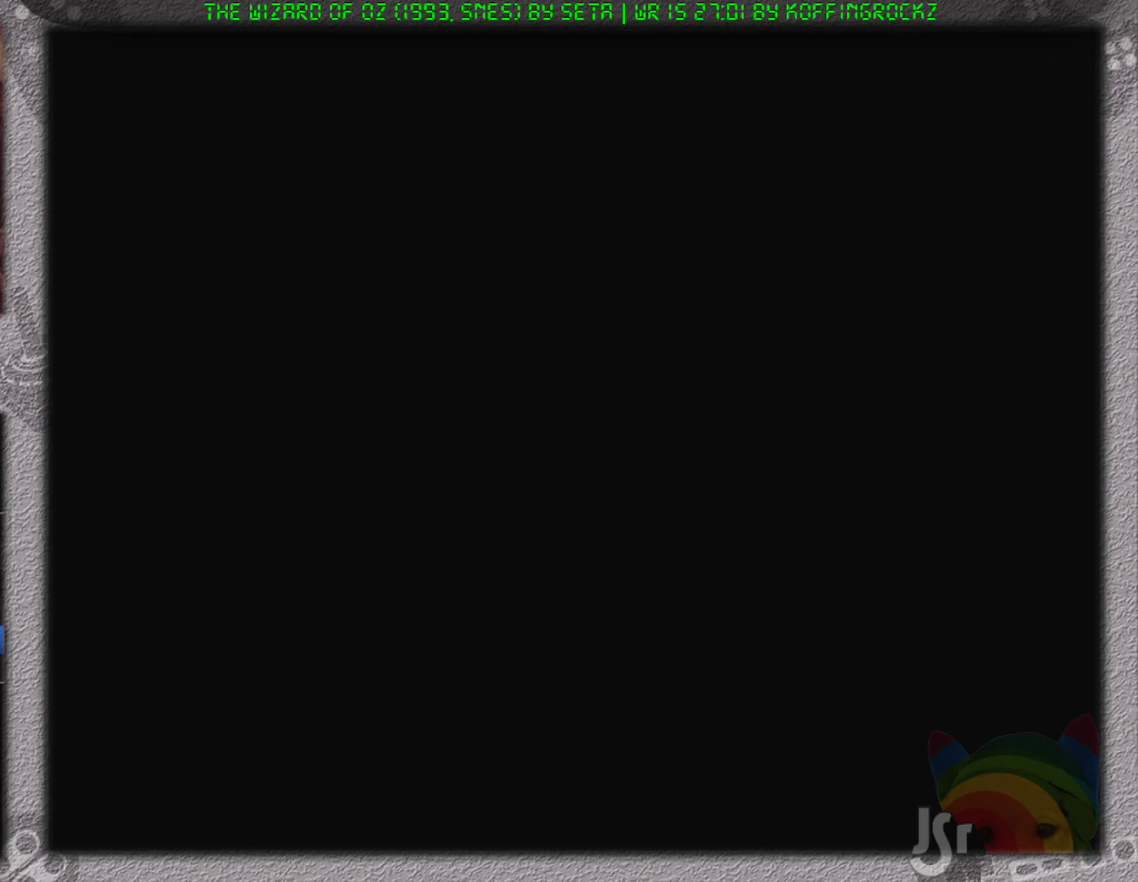
{"buttons": ["DPAD_DOWN"], "events": []}
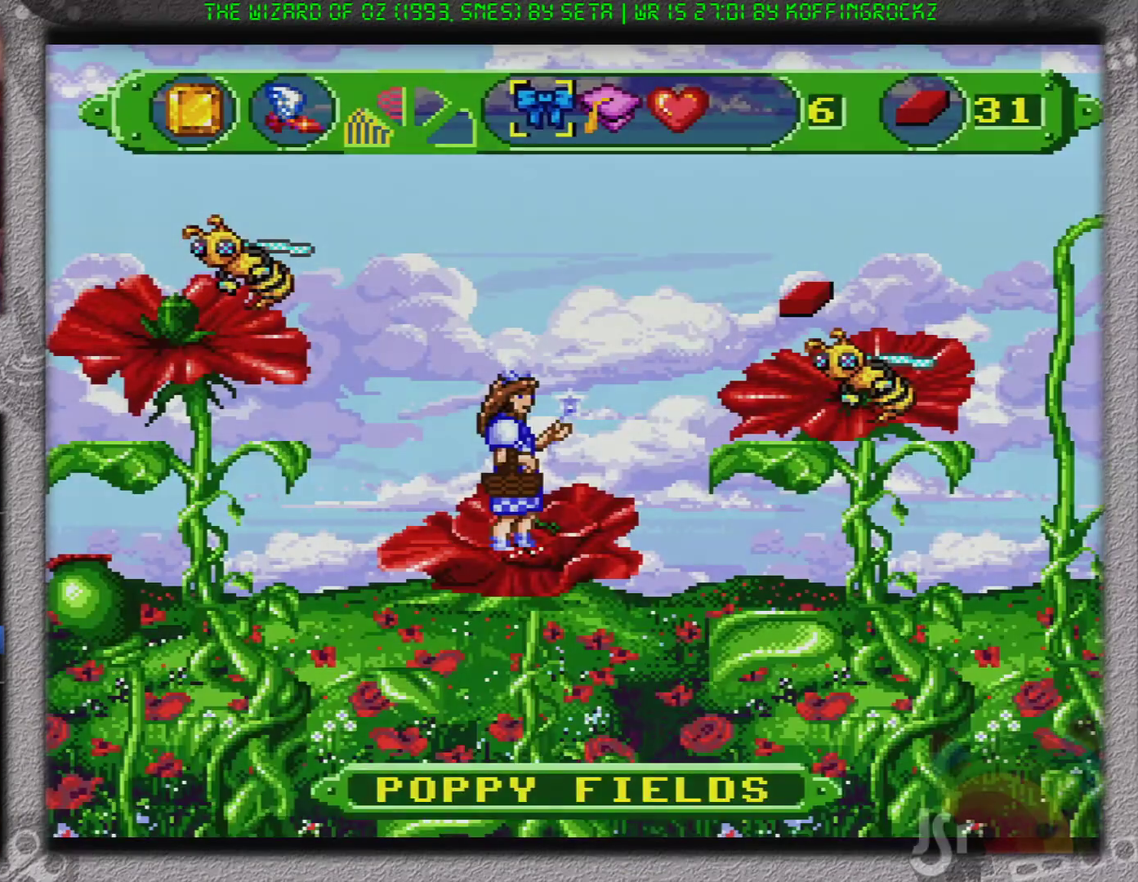
{"buttons": ["A", "DPAD_RIGHT"], "events": [[134, "A", "down"], [167, "DPAD_RIGHT", "down"], [234, "DPAD_DOWN", "up"]]}